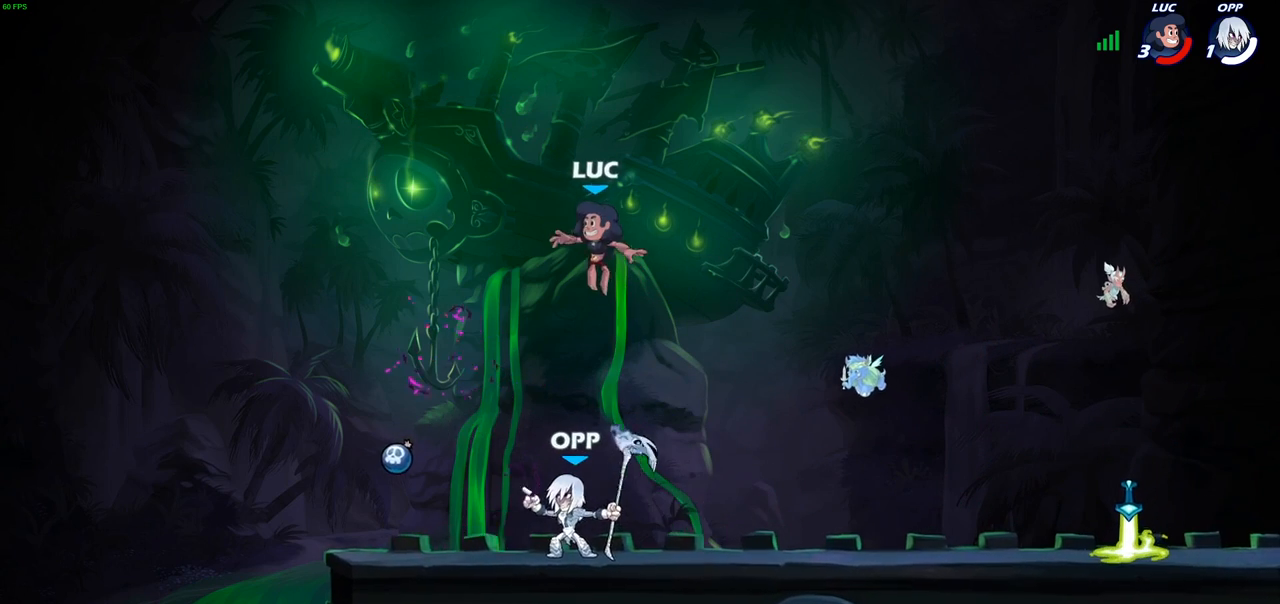
Gameplay with a controller (PlayStation layout); each line is a JSON object with the inputs held at the frame after it. "events" lists button and stick changes between this image and that frame as [ms after this image, input, new state], when the widget could be followed in between.
{"buttons": [], "left_stick": "center", "right_stick": "center", "events": [[17, "left_stick", "down-left"], [183, "left_stick", "center"], [217, "SQUARE", "down"], [300, "SQUARE", "up"], [383, "SQUARE", "down"], [483, "SQUARE", "up"]]}
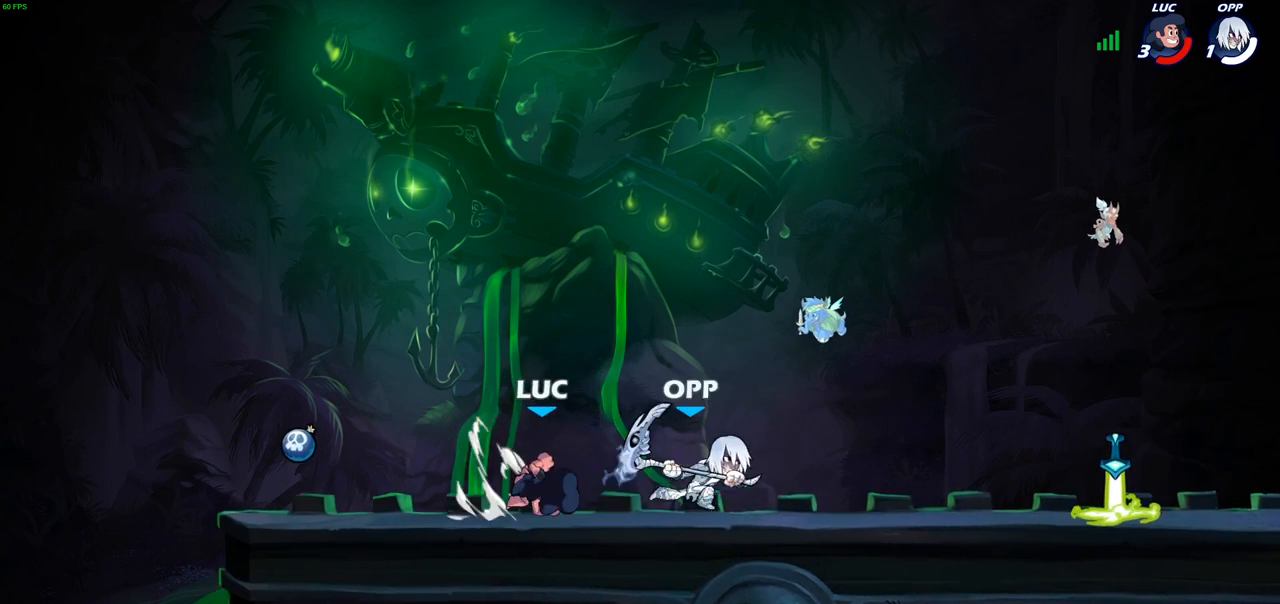
{"buttons": [], "left_stick": "left", "right_stick": "center", "events": [[67, "left_stick", "left"]]}
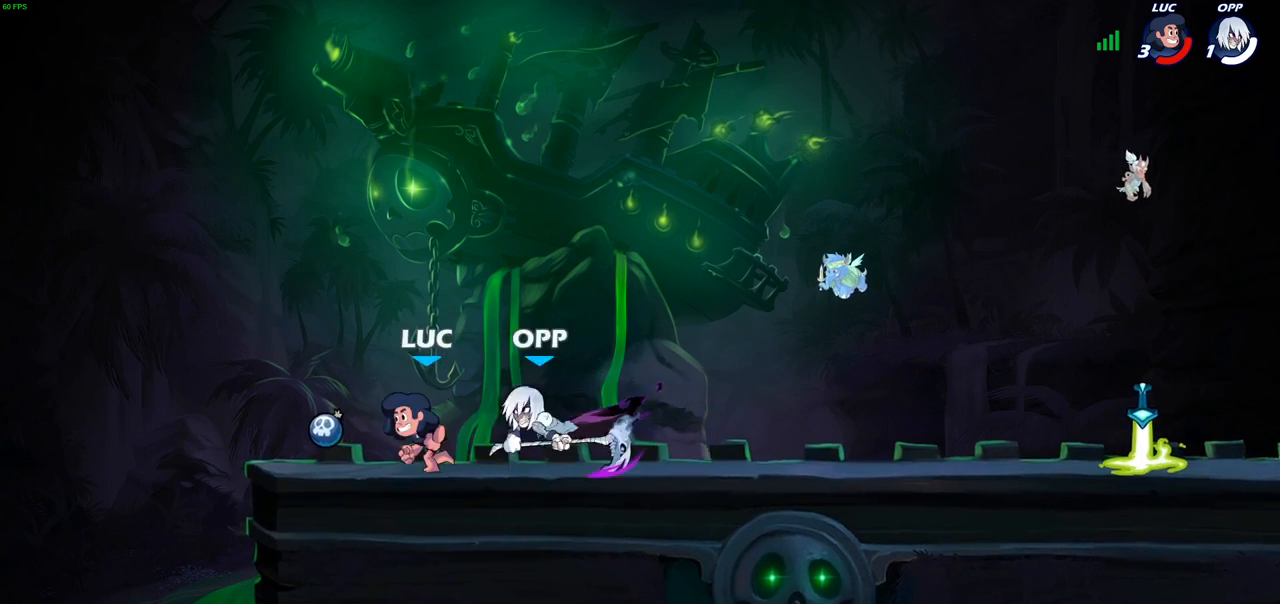
{"buttons": ["SELECT"], "left_stick": "center", "right_stick": "center", "events": [[133, "R1", "down"], [150, "left_stick", "right"], [267, "R1", "up"], [483, "SELECT", "down"], [483, "left_stick", "center"]]}
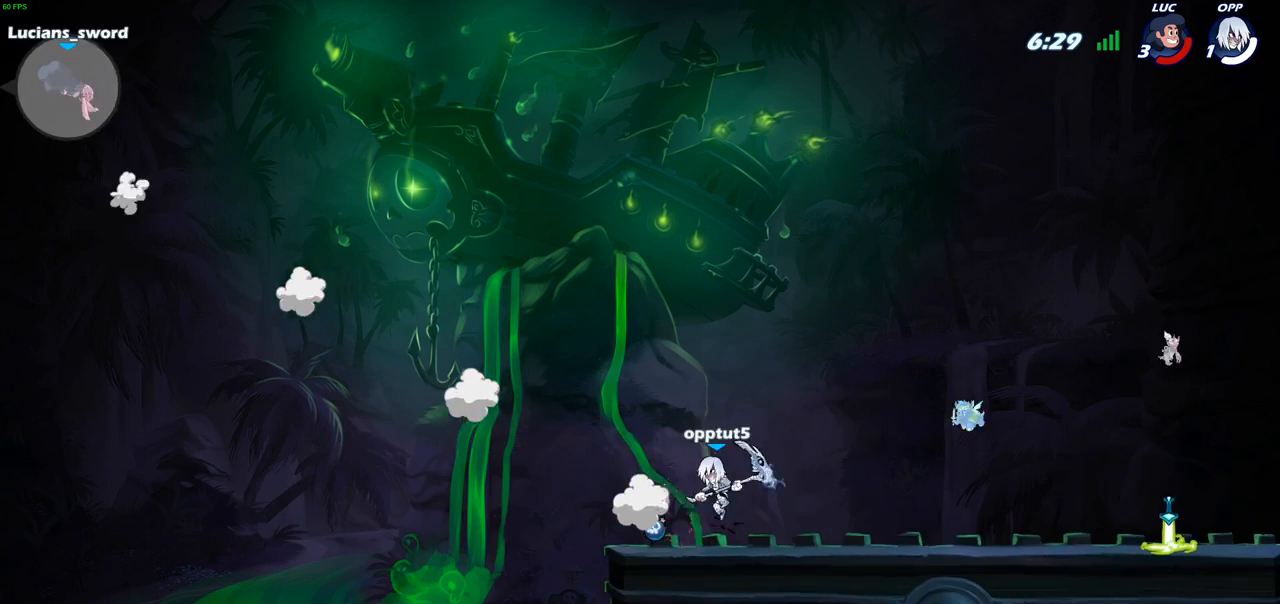
{"buttons": ["SELECT"], "left_stick": "center", "right_stick": "center", "events": []}
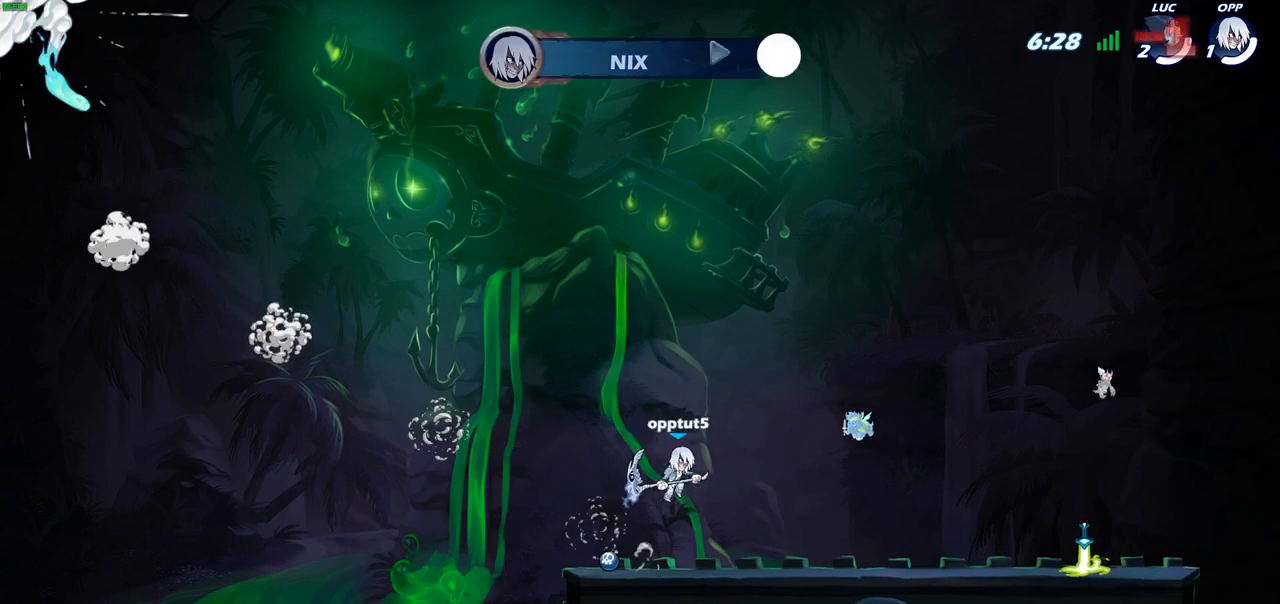
{"buttons": [], "left_stick": "center", "right_stick": "center", "events": [[367, "SELECT", "up"]]}
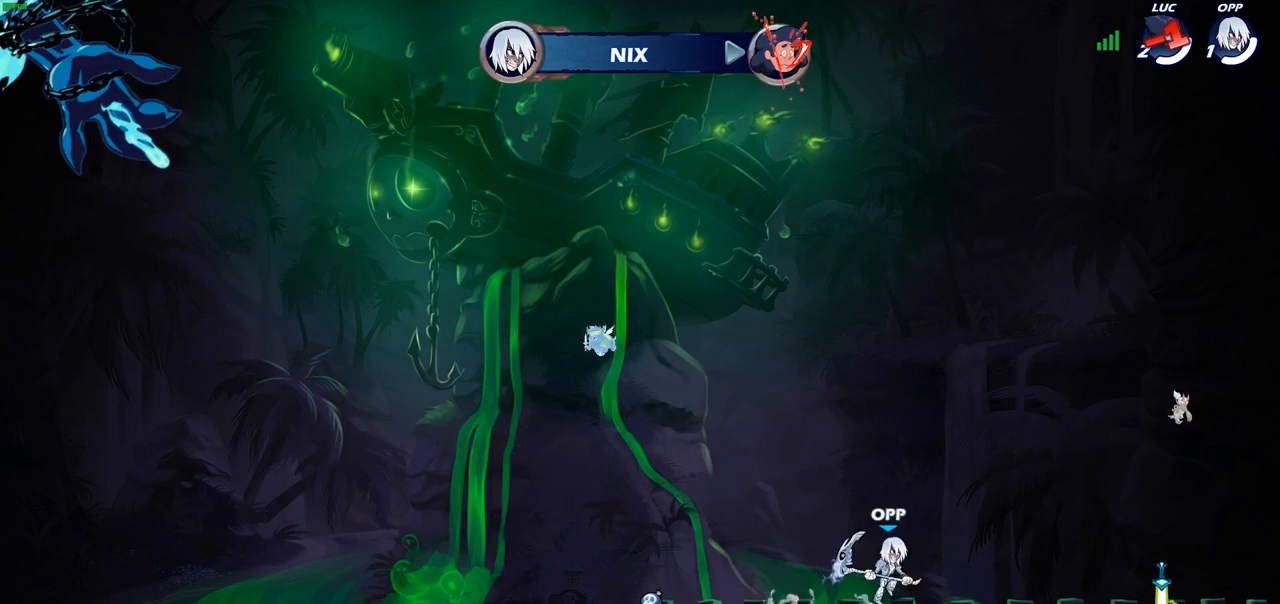
{"buttons": ["SELECT"], "left_stick": "center", "right_stick": "center", "events": [[17, "SELECT", "down"]]}
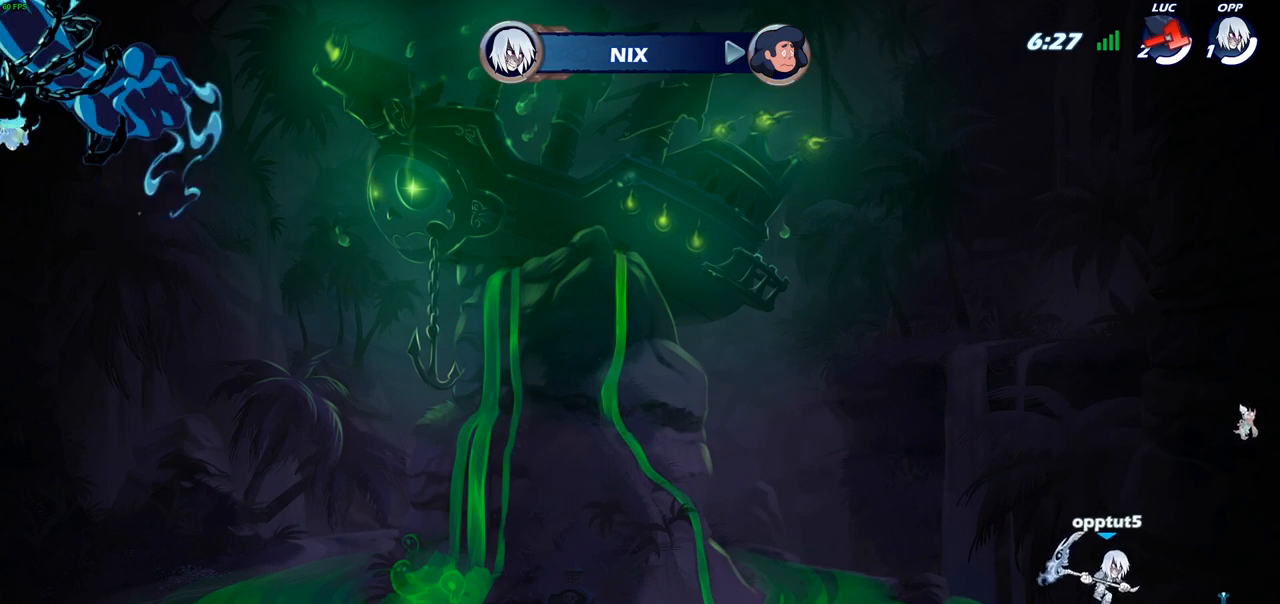
{"buttons": ["SELECT"], "left_stick": "center", "right_stick": "center", "events": []}
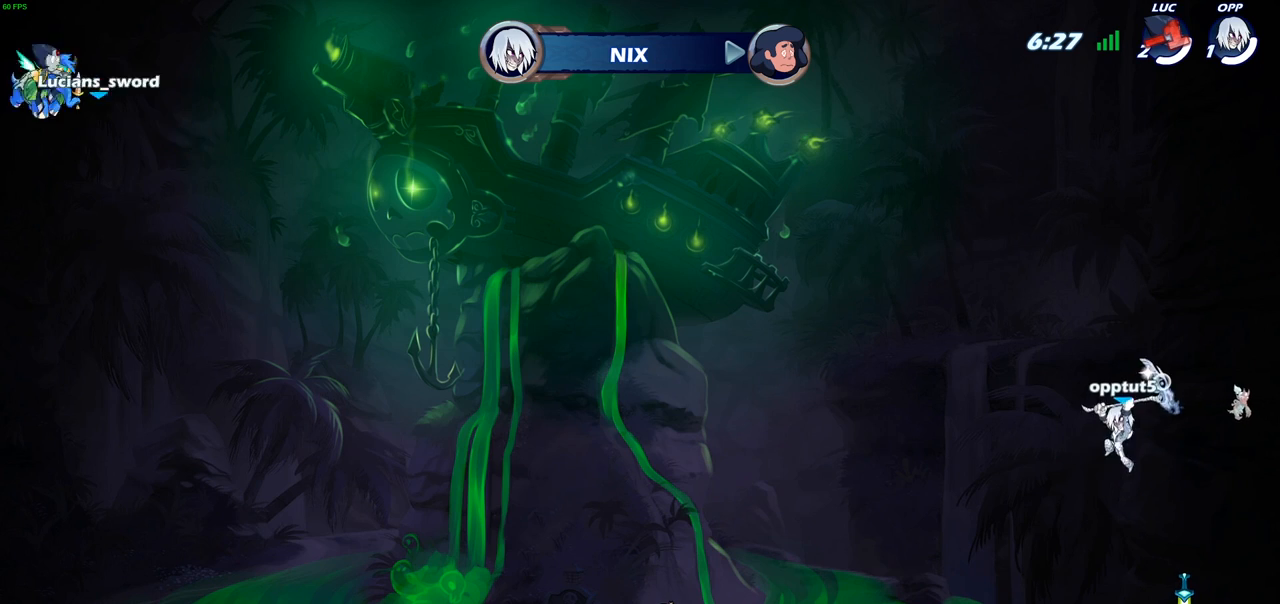
{"buttons": ["SELECT"], "left_stick": "center", "right_stick": "center", "events": []}
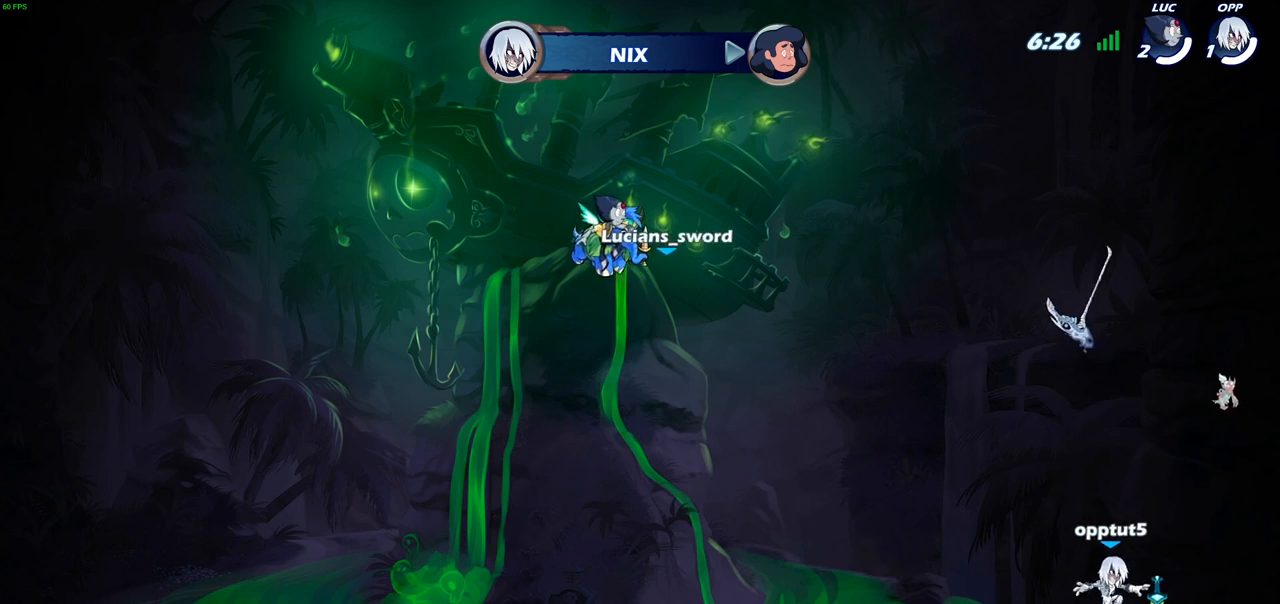
{"buttons": [], "left_stick": "center", "right_stick": "center", "events": [[233, "SELECT", "up"]]}
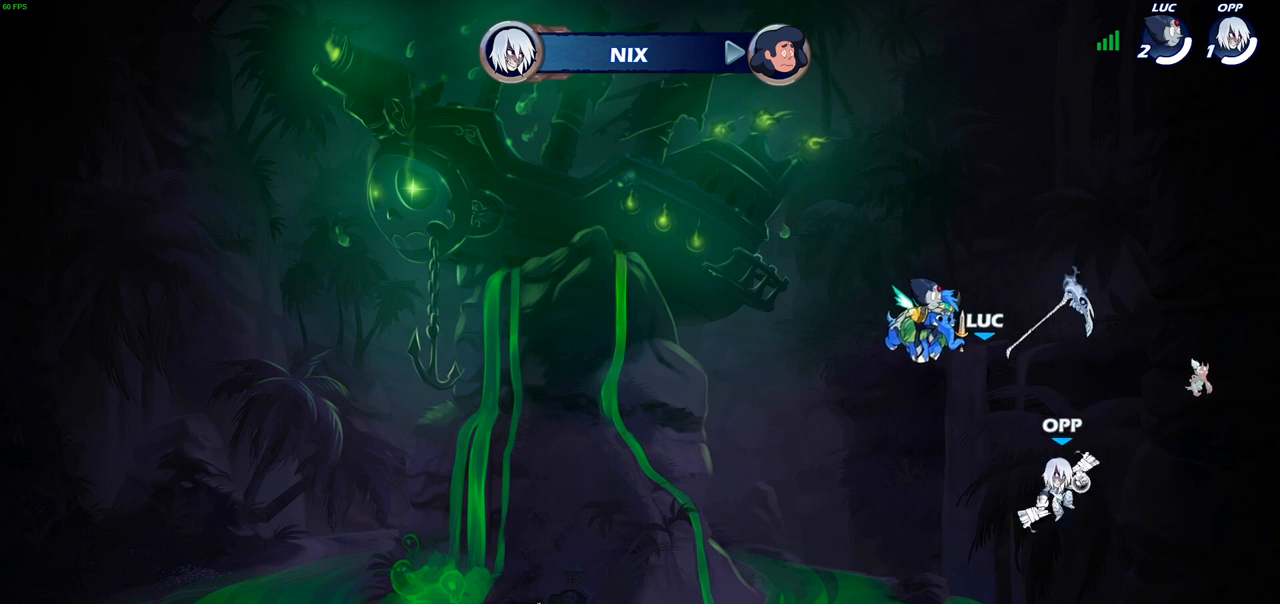
{"buttons": [], "left_stick": "center", "right_stick": "center", "events": [[17, "SELECT", "down"], [283, "SELECT", "up"]]}
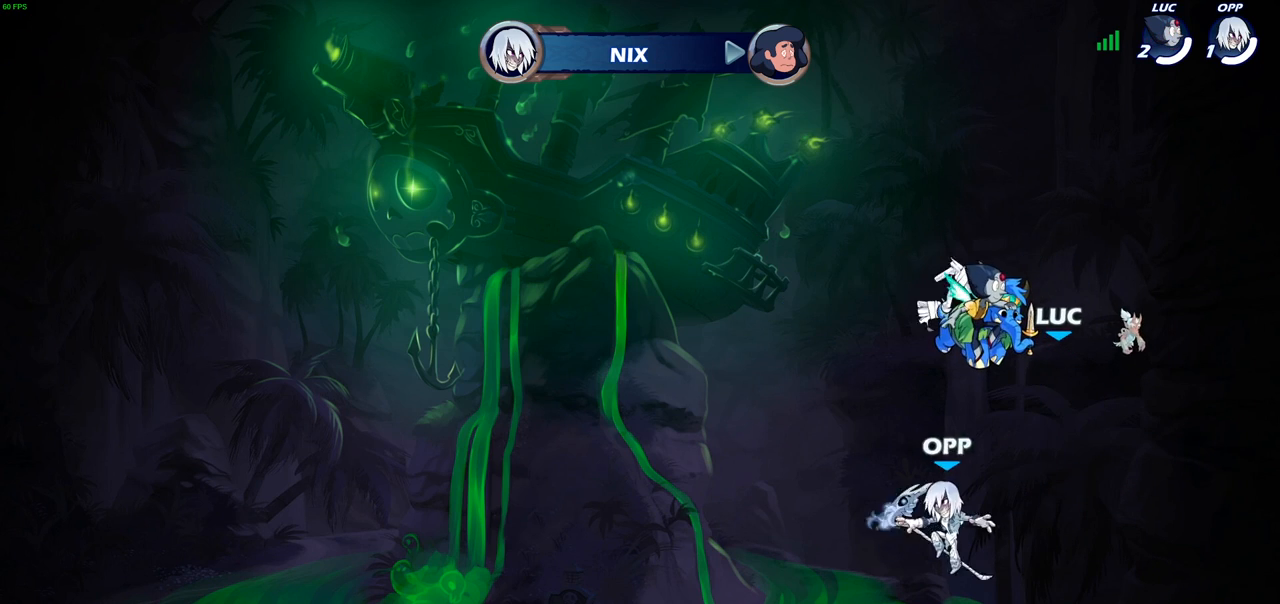
{"buttons": ["SELECT"], "left_stick": "center", "right_stick": "center", "events": [[433, "SELECT", "down"]]}
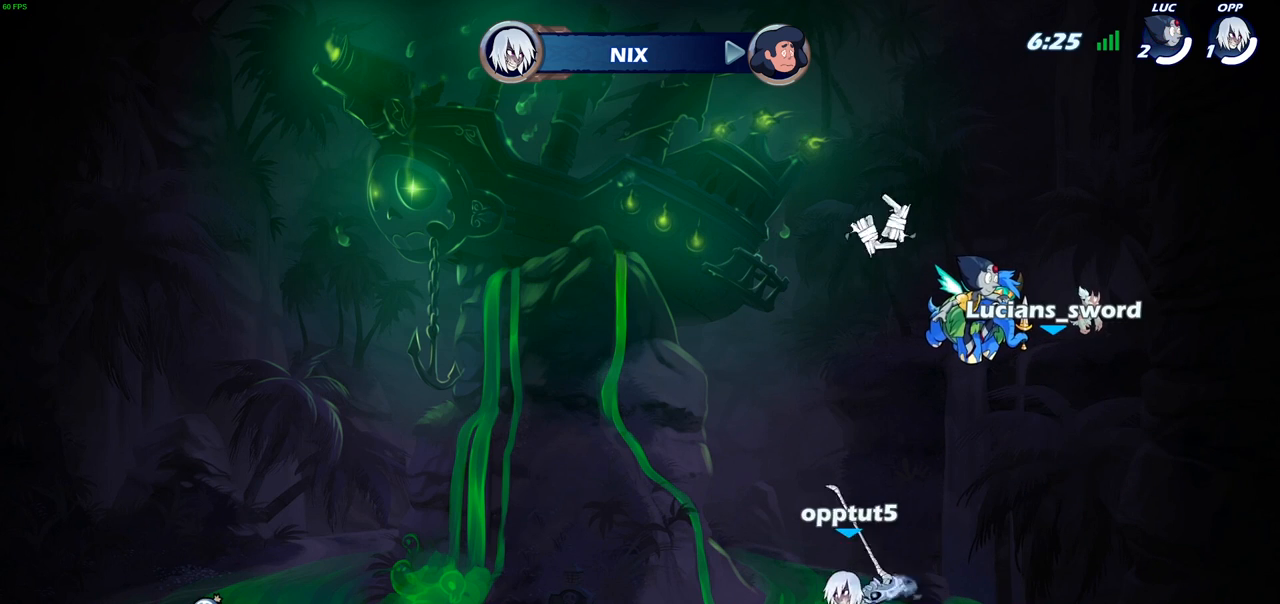
{"buttons": [], "left_stick": "center", "right_stick": "center", "events": [[367, "SELECT", "up"]]}
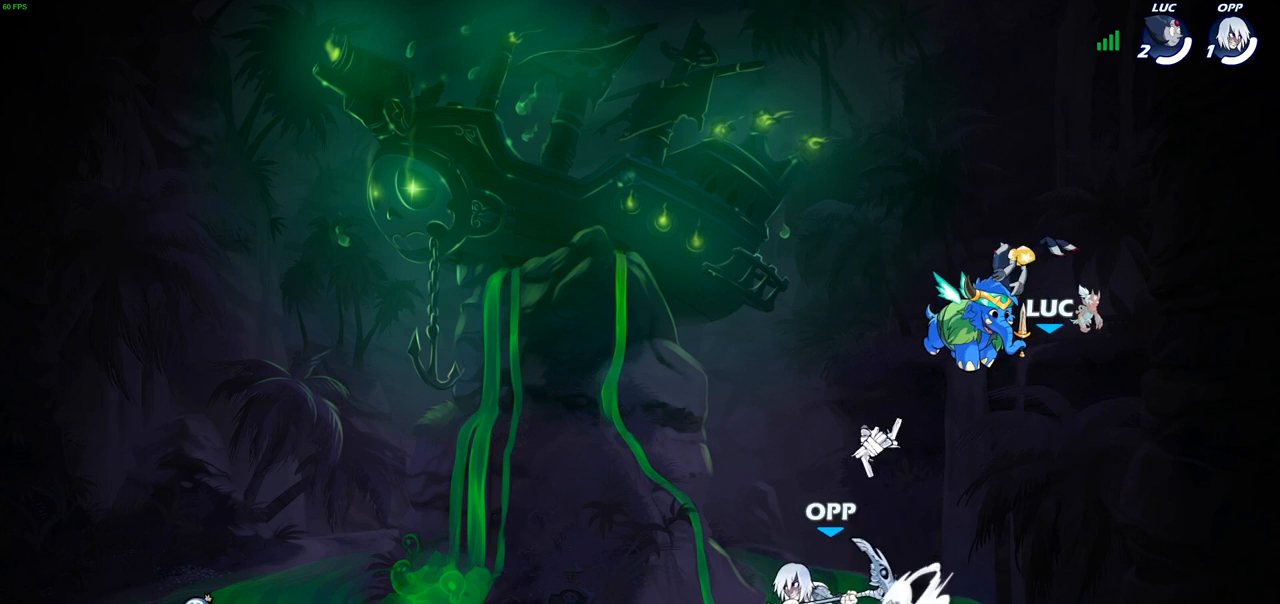
{"buttons": [], "left_stick": "center", "right_stick": "center", "events": []}
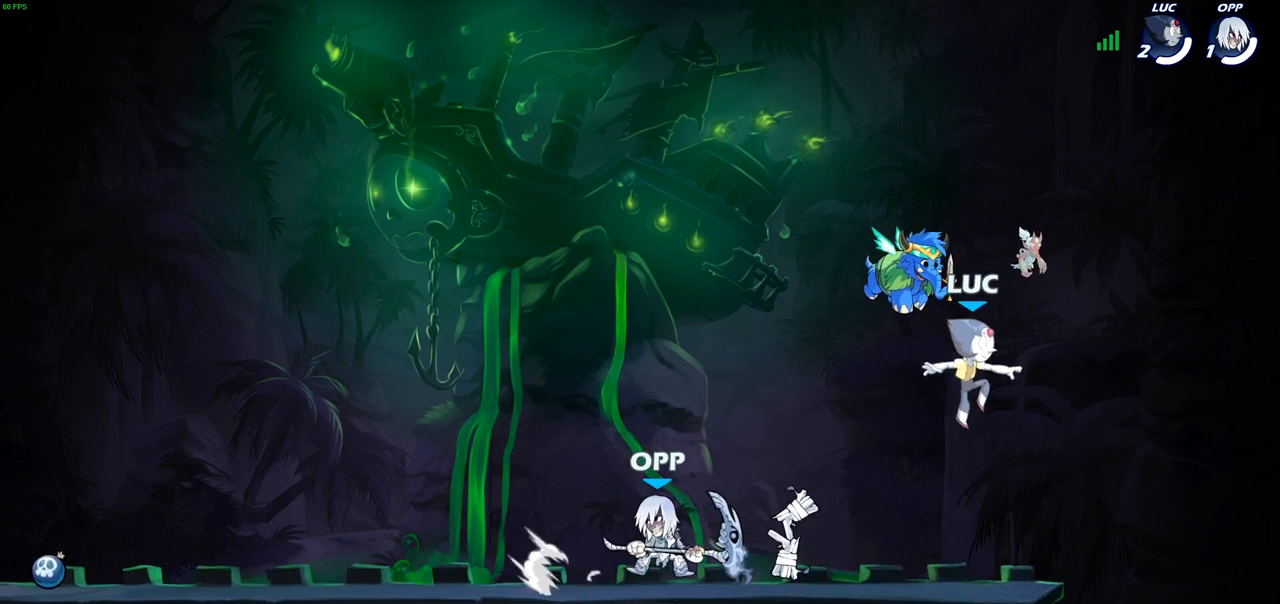
{"buttons": [], "left_stick": "left", "right_stick": "center", "events": [[233, "left_stick", "left"]]}
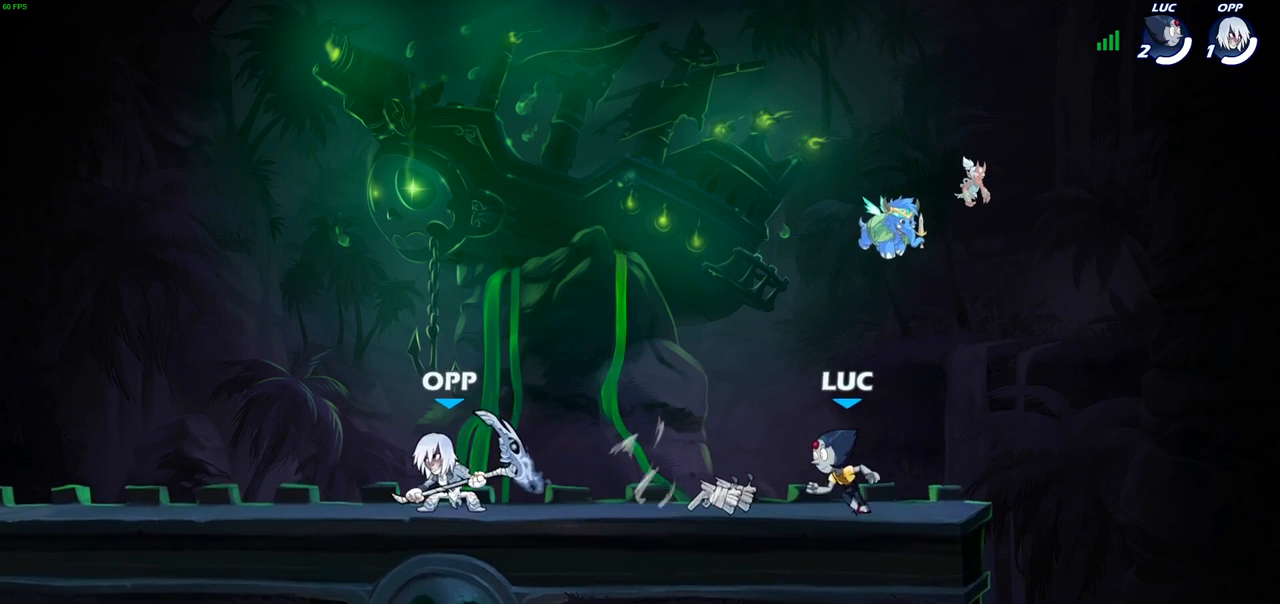
{"buttons": [], "left_stick": "left", "right_stick": "center", "events": [[183, "R2", "down"], [350, "R2", "up"]]}
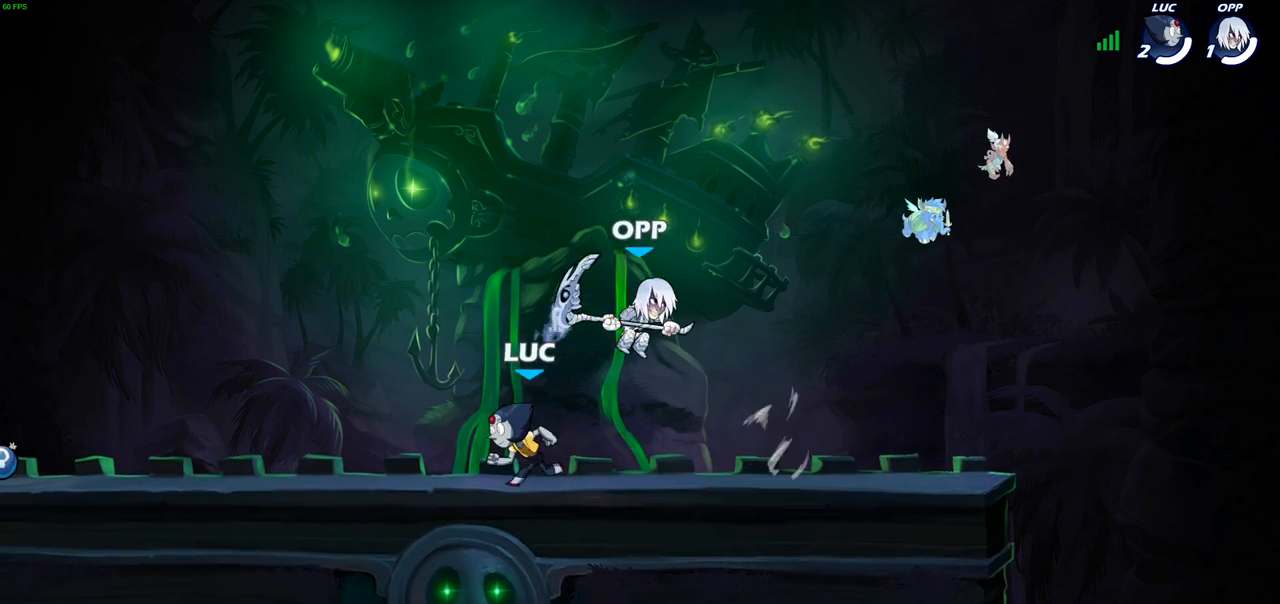
{"buttons": [], "left_stick": "left", "right_stick": "center", "events": [[133, "R2", "down"], [300, "R2", "up"]]}
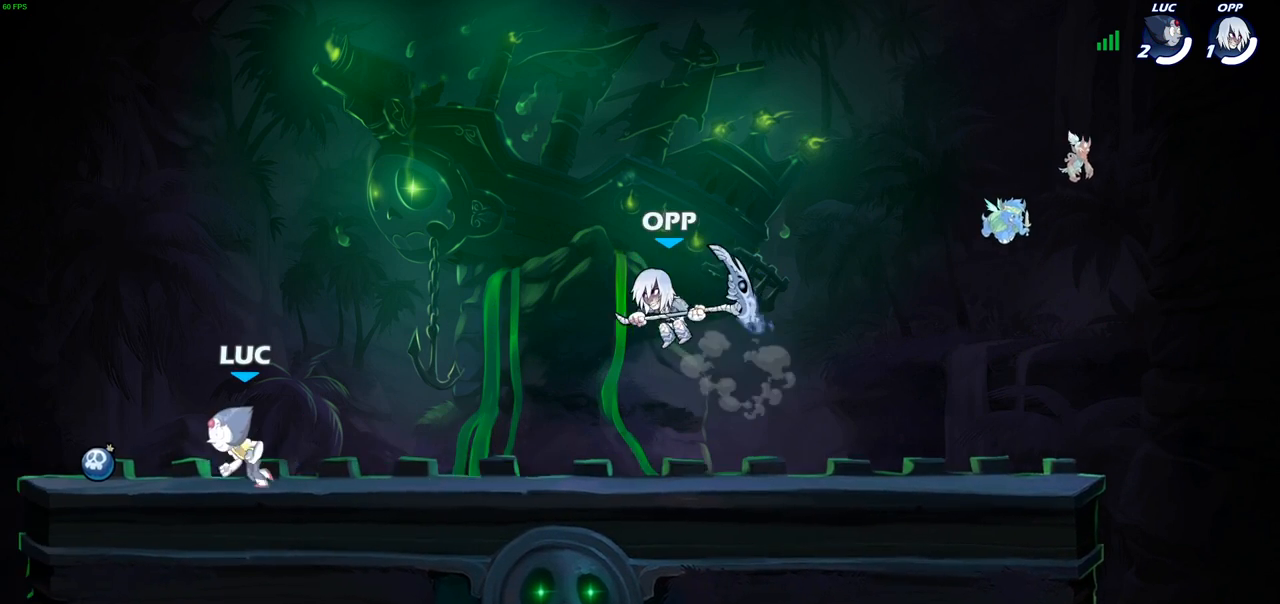
{"buttons": ["CROSS"], "left_stick": "up-right", "right_stick": "center", "events": [[67, "left_stick", "up-left"], [83, "R1", "down"], [167, "left_stick", "up-right"], [250, "CROSS", "down"], [283, "R1", "up"], [300, "left_stick", "right"], [367, "CROSS", "up"], [483, "CROSS", "down"], [500, "left_stick", "up-right"]]}
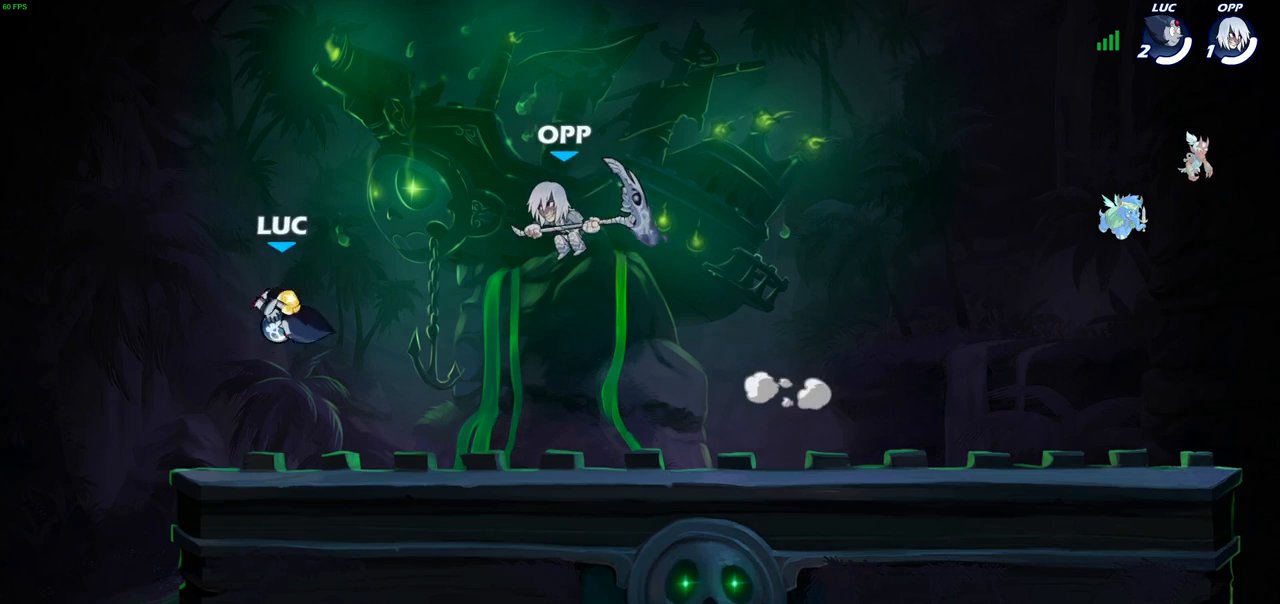
{"buttons": ["CIRCLE"], "left_stick": "down", "right_stick": "center", "events": [[17, "left_stick", "up-left"], [83, "CROSS", "up"], [117, "CIRCLE", "down"], [150, "left_stick", "left"], [333, "left_stick", "down"]]}
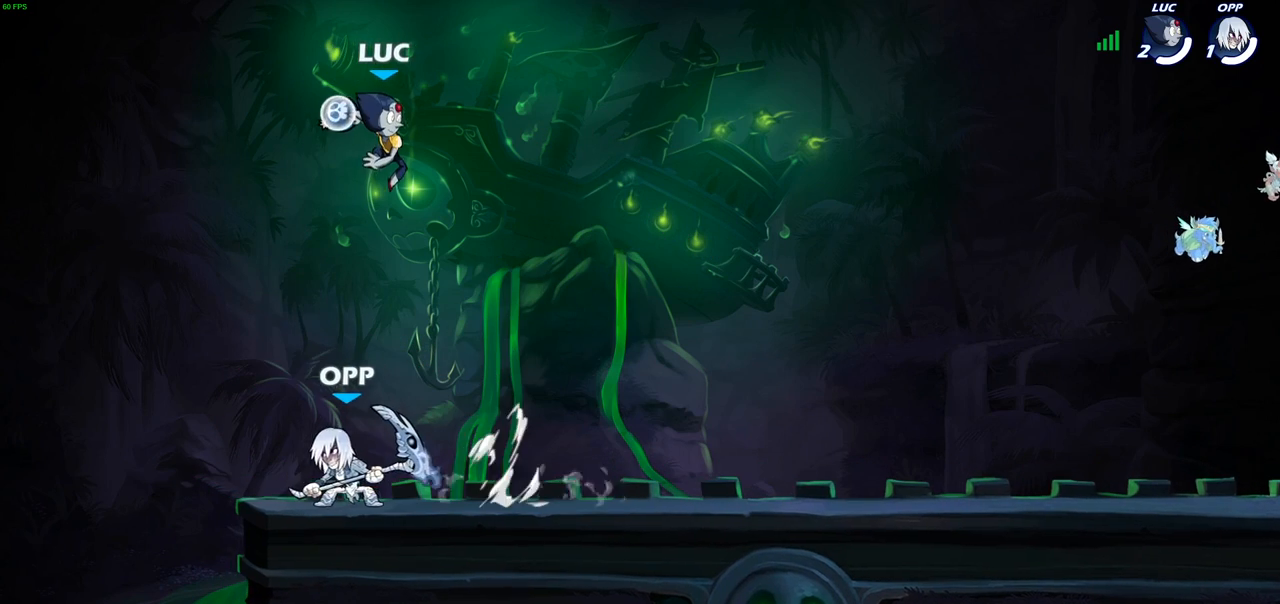
{"buttons": [], "left_stick": "center", "right_stick": "center", "events": [[183, "left_stick", "up"], [200, "CIRCLE", "up"], [333, "left_stick", "center"]]}
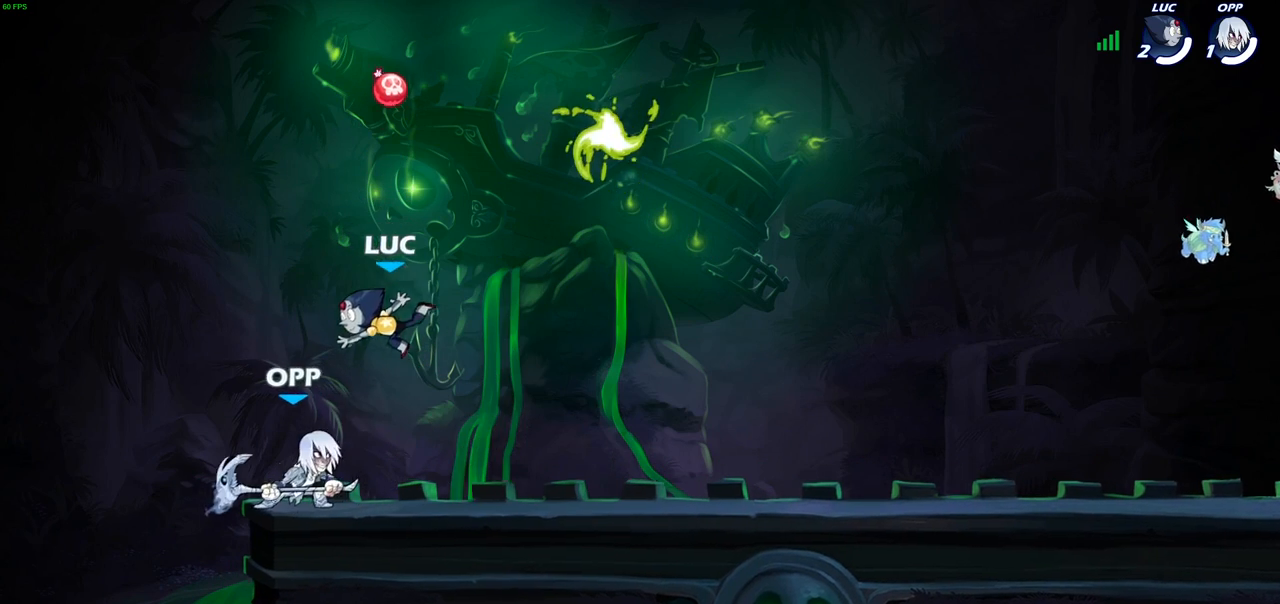
{"buttons": ["R2"], "left_stick": "center", "right_stick": "center", "events": [[33, "left_stick", "left"], [133, "SQUARE", "down"], [150, "left_stick", "center"], [233, "SQUARE", "up"], [433, "R2", "down"]]}
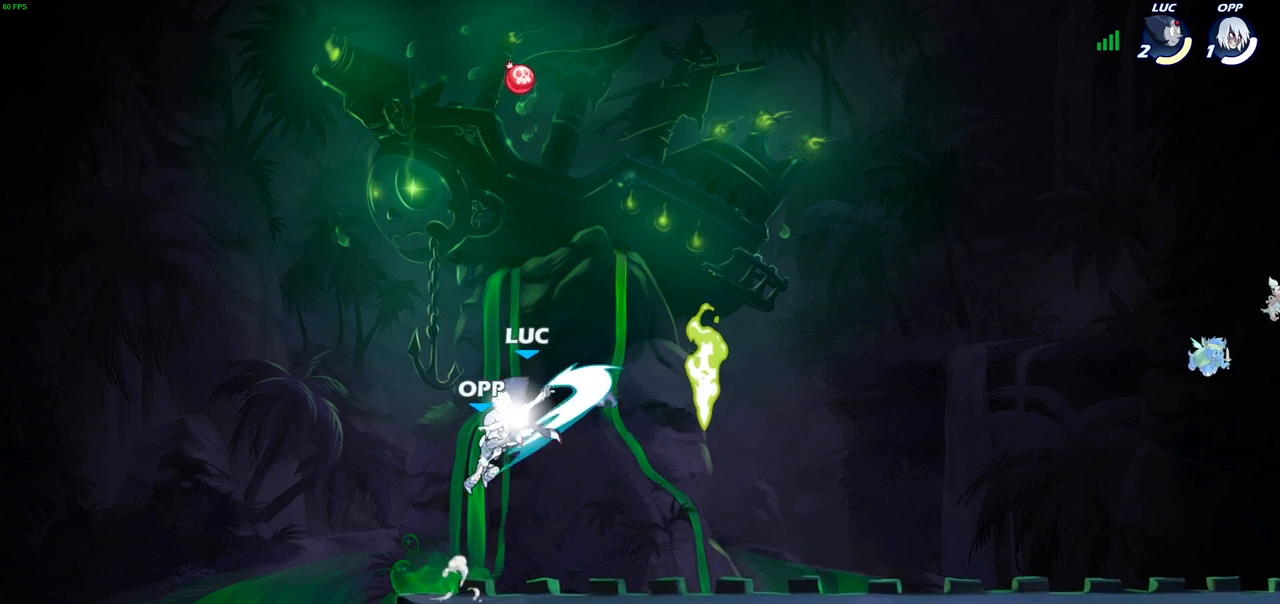
{"buttons": [], "left_stick": "center", "right_stick": "center", "events": [[167, "SQUARE", "down"], [217, "R2", "up"], [267, "SQUARE", "up"], [383, "SQUARE", "down"], [467, "SQUARE", "up"]]}
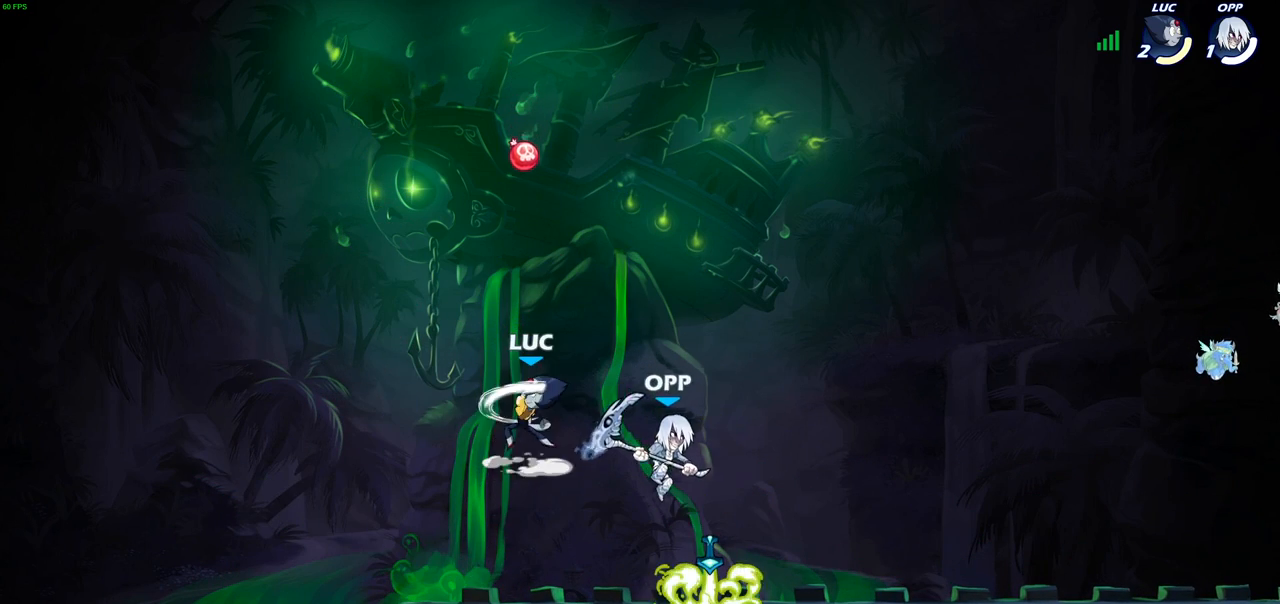
{"buttons": [], "left_stick": "right", "right_stick": "center", "events": [[17, "left_stick", "right"]]}
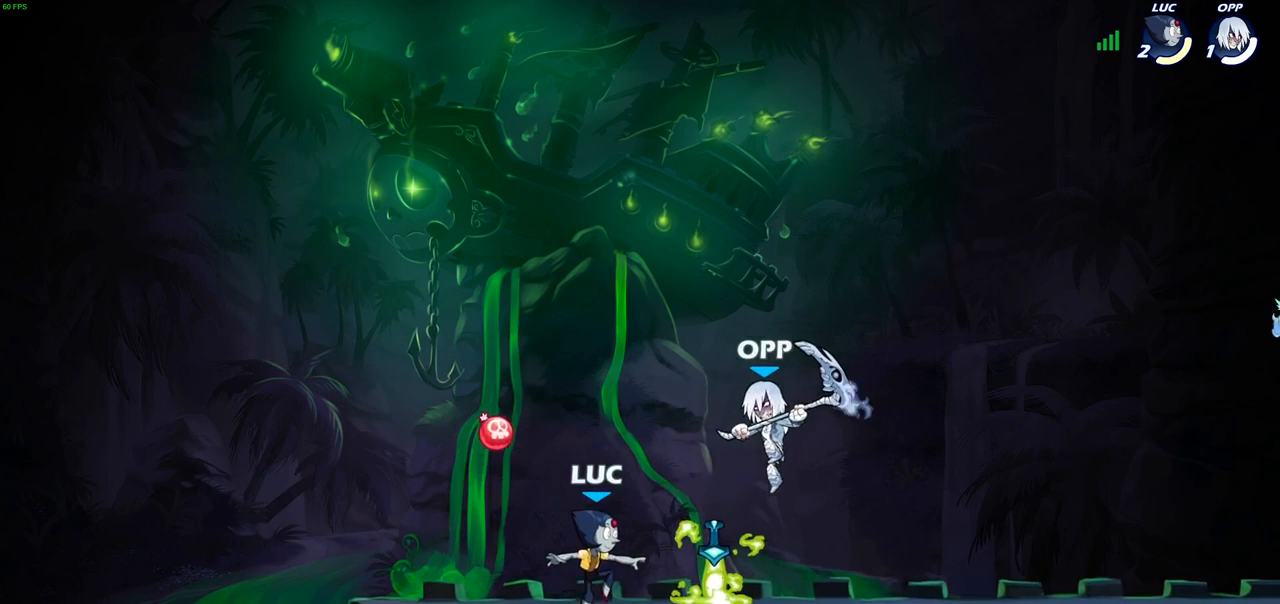
{"buttons": [], "left_stick": "down-left", "right_stick": "center", "events": [[117, "R1", "down"], [167, "CROSS", "down"], [250, "R1", "up"], [300, "CROSS", "up"], [317, "left_stick", "up"], [383, "left_stick", "left"], [483, "left_stick", "down-left"]]}
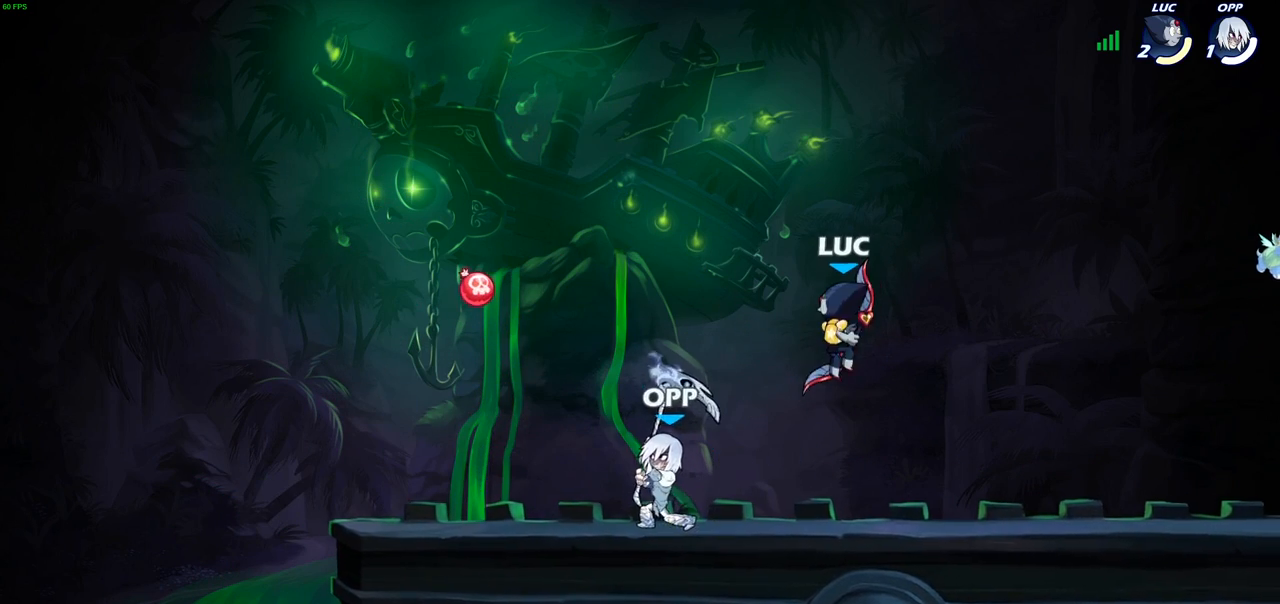
{"buttons": [], "left_stick": "center", "right_stick": "center", "events": [[167, "SQUARE", "down"], [167, "left_stick", "left"], [250, "SQUARE", "up"], [400, "left_stick", "center"]]}
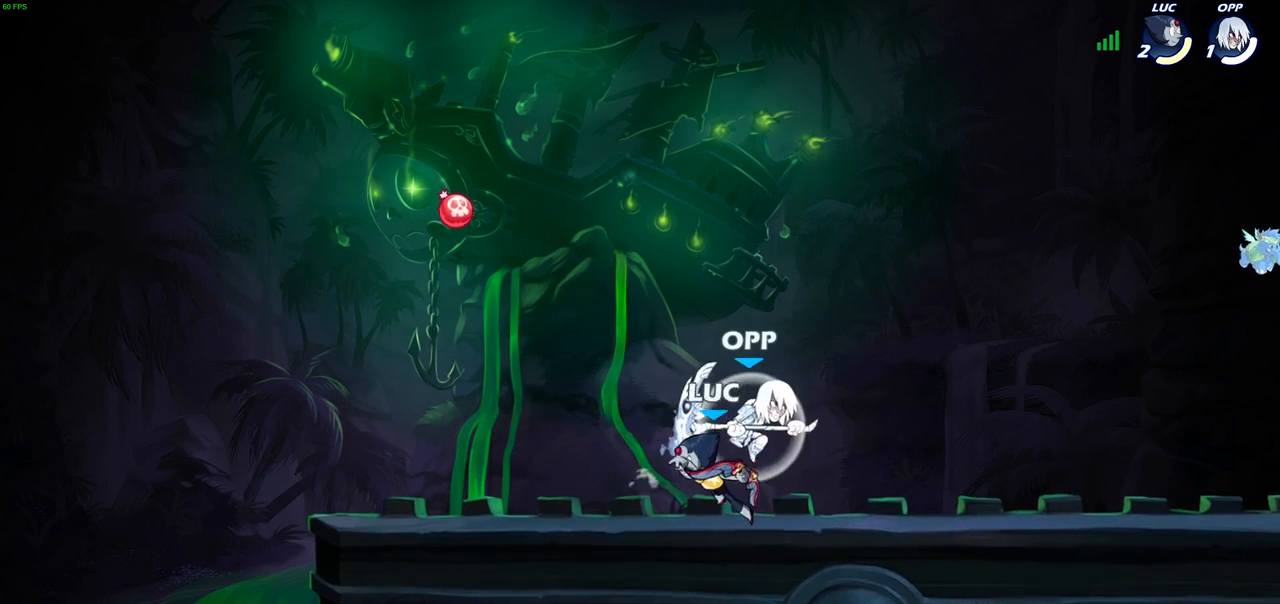
{"buttons": ["R2"], "left_stick": "up-right", "right_stick": "center", "events": [[250, "left_stick", "up-right"], [283, "CROSS", "down"], [350, "R2", "down"], [433, "CROSS", "up"]]}
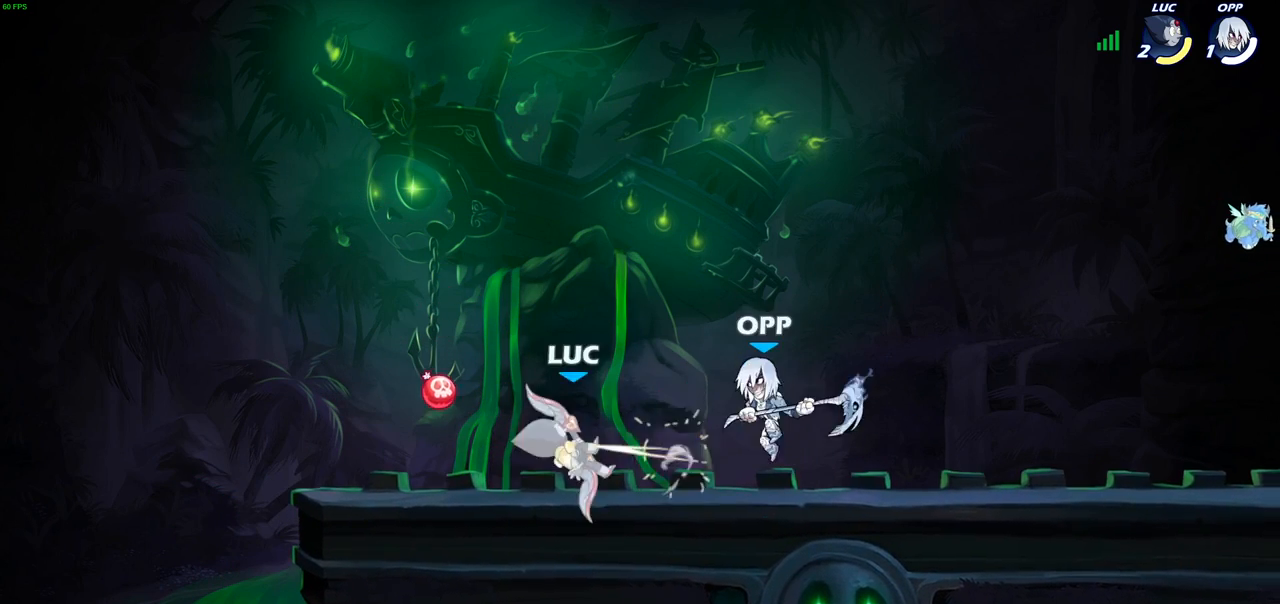
{"buttons": [], "left_stick": "center", "right_stick": "center", "events": [[33, "left_stick", "right"], [100, "R2", "up"], [217, "R2", "down"], [250, "left_stick", "center"], [467, "R2", "up"]]}
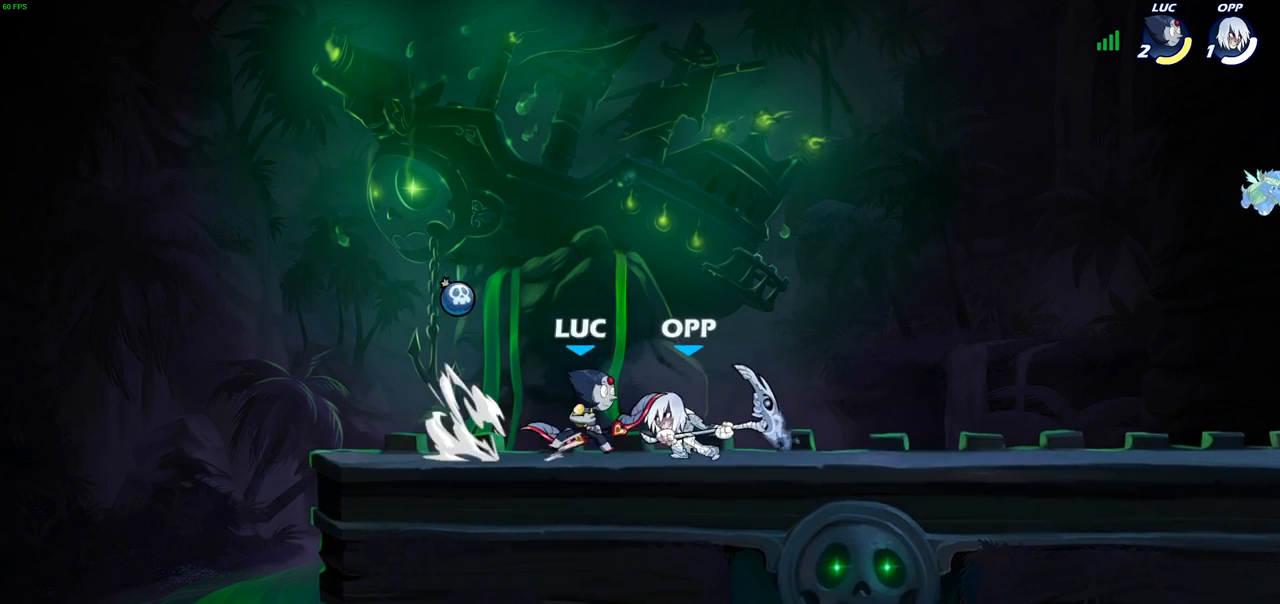
{"buttons": ["SQUARE"], "left_stick": "center", "right_stick": "center", "events": [[500, "SQUARE", "down"]]}
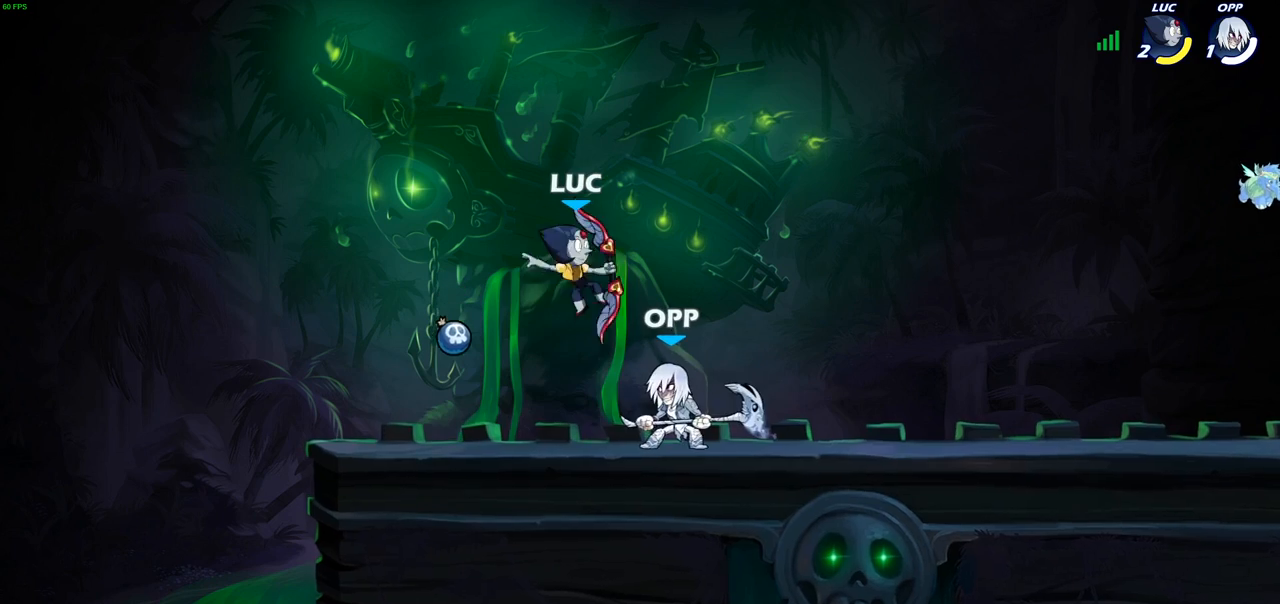
{"buttons": [], "left_stick": "left", "right_stick": "center", "events": [[100, "SQUARE", "up"], [300, "left_stick", "left"]]}
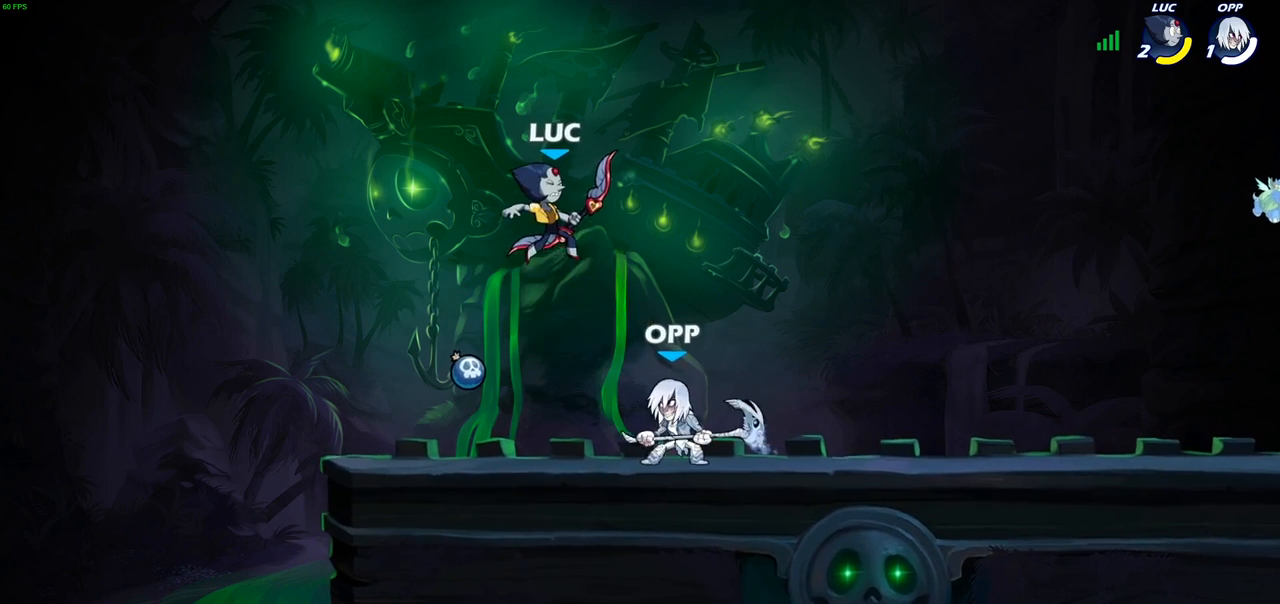
{"buttons": [], "left_stick": "right", "right_stick": "center", "events": [[83, "CROSS", "down"], [117, "R2", "down"], [233, "CROSS", "up"], [300, "left_stick", "right"], [350, "R2", "up"]]}
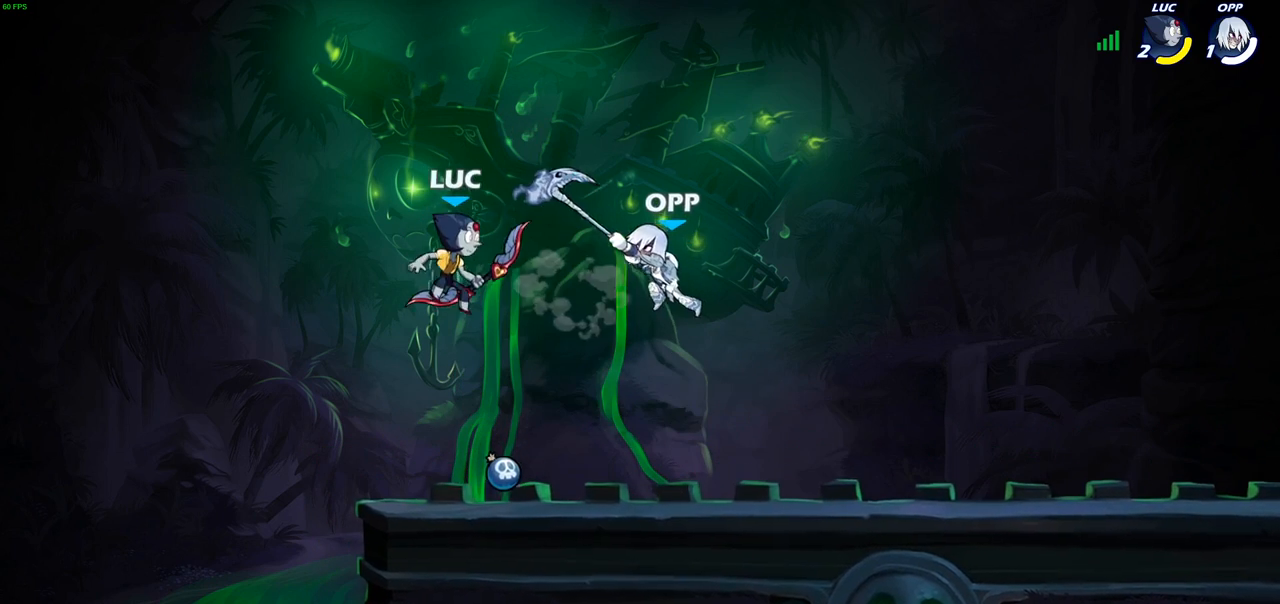
{"buttons": [], "left_stick": "up-left", "right_stick": "center", "events": [[33, "left_stick", "up-right"], [167, "CROSS", "down"], [200, "SQUARE", "down"], [200, "left_stick", "center"], [217, "CROSS", "up"], [283, "SQUARE", "up"], [500, "left_stick", "up-left"]]}